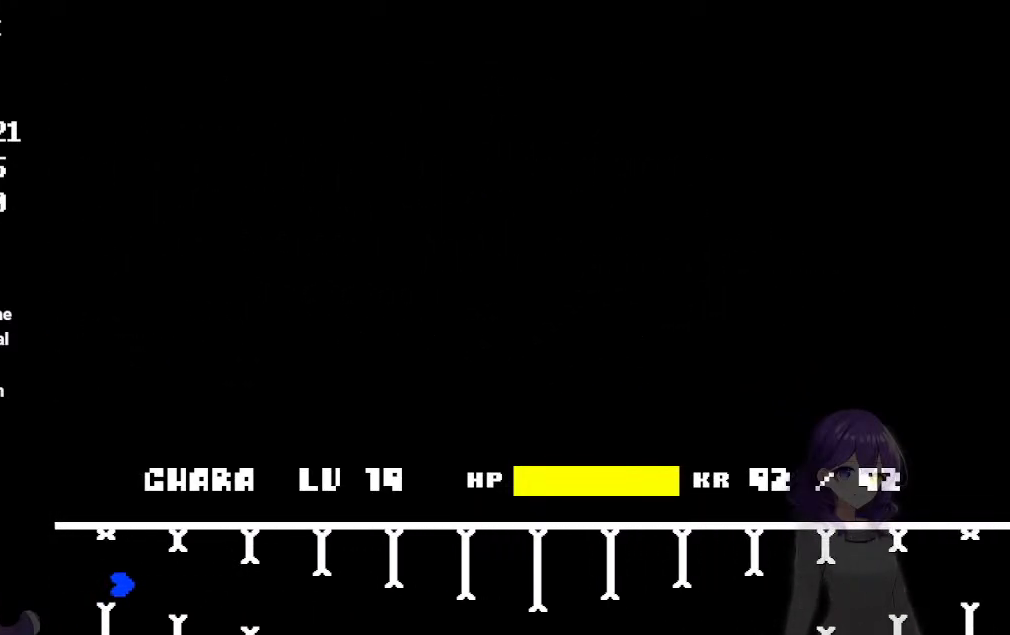
Gameplay with keyboard; each line is a JSON object with the keys held at the frame after it. "events" lists presses ("down") and releases ("up") of "a", "d", "down", "left", "right", "s", "up", "w", "x" and "z" between this image and that frame as [ms after this image, input, new state], when the widget could be followed in between. No other keys are recorded. Mouse input is not recorded.
{"keys": ["up"], "events": [[83, "down", "down"], [317, "down", "up"], [500, "up", "down"]]}
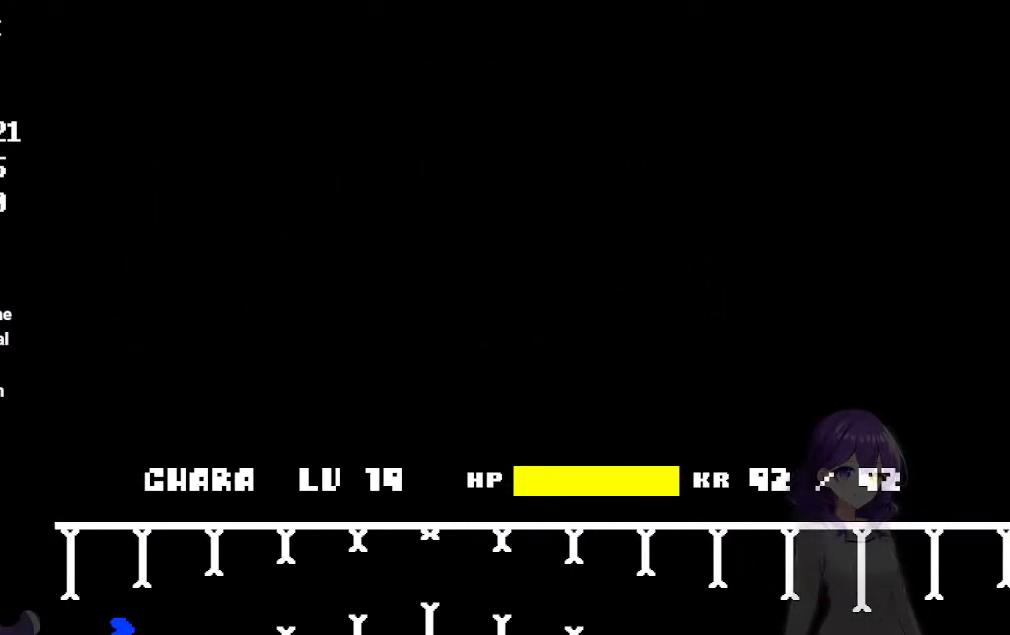
{"keys": ["down"], "events": [[233, "up", "up"], [417, "down", "down"]]}
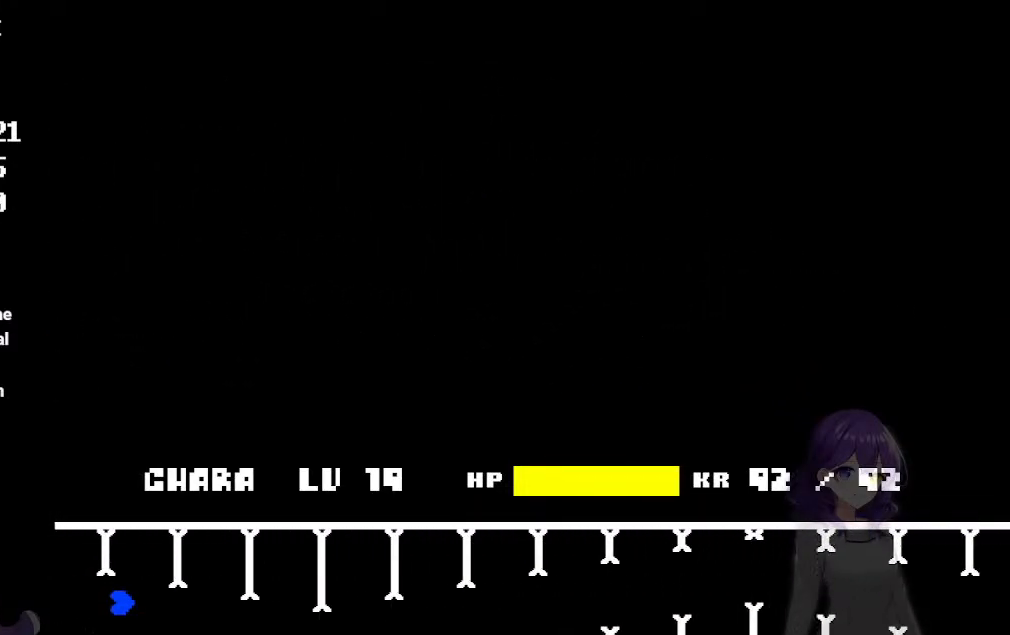
{"keys": ["up"], "events": [[150, "down", "up"], [300, "up", "down"]]}
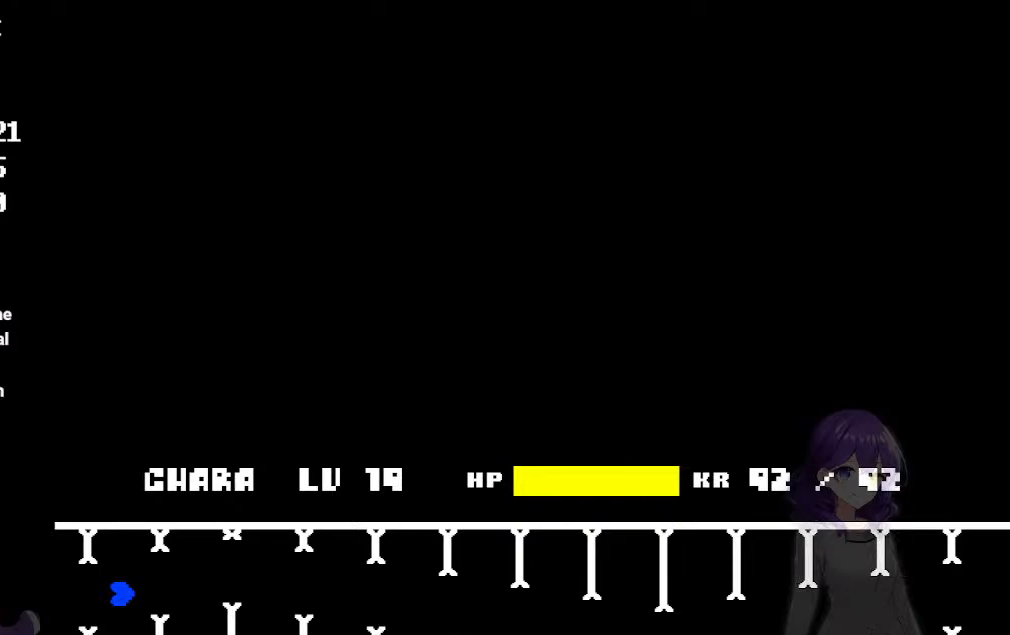
{"keys": [], "events": [[33, "up", "up"], [217, "down", "down"], [400, "down", "up"]]}
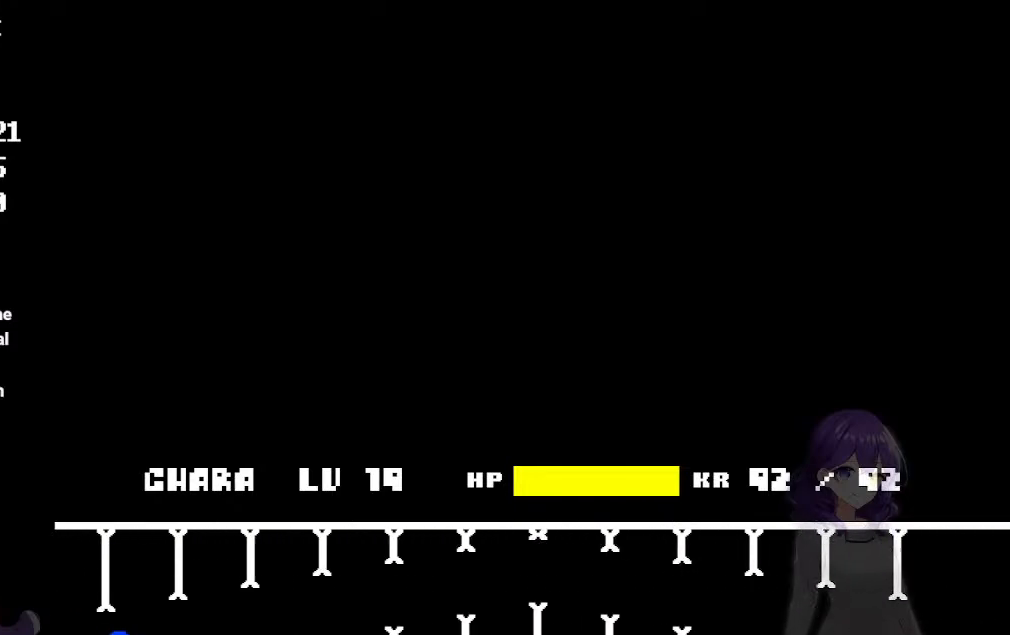
{"keys": [], "events": [[100, "up", "down"], [333, "up", "up"]]}
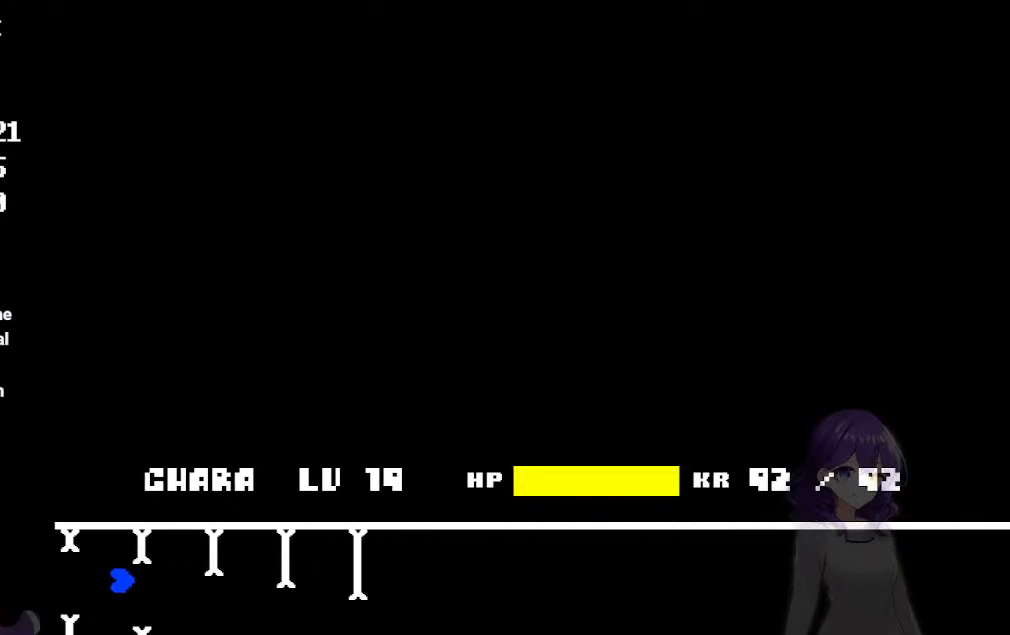
{"keys": [], "events": [[17, "down", "down"], [250, "down", "up"]]}
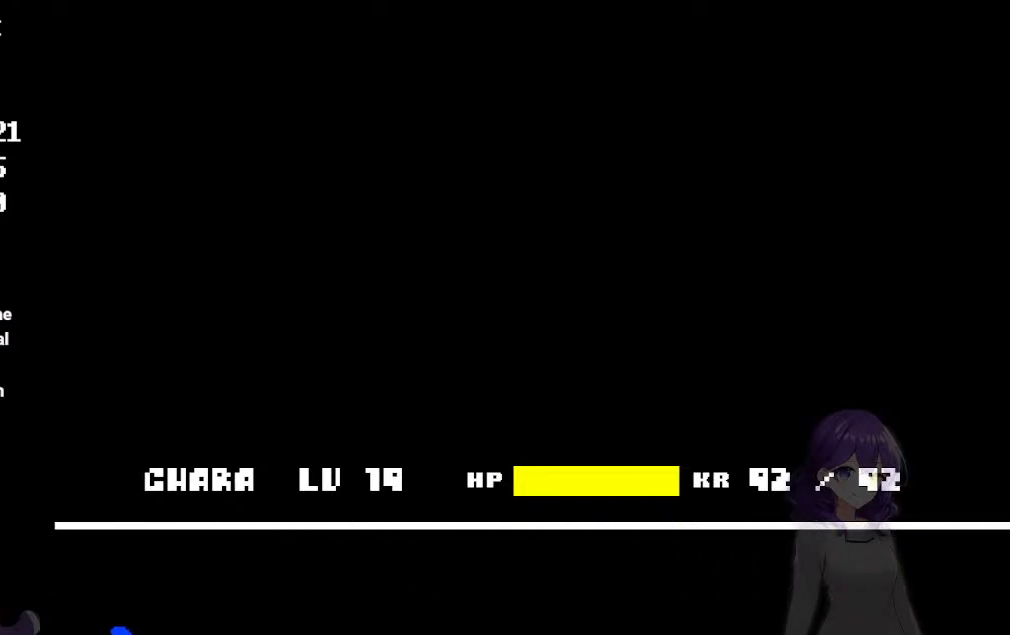
{"keys": [], "events": []}
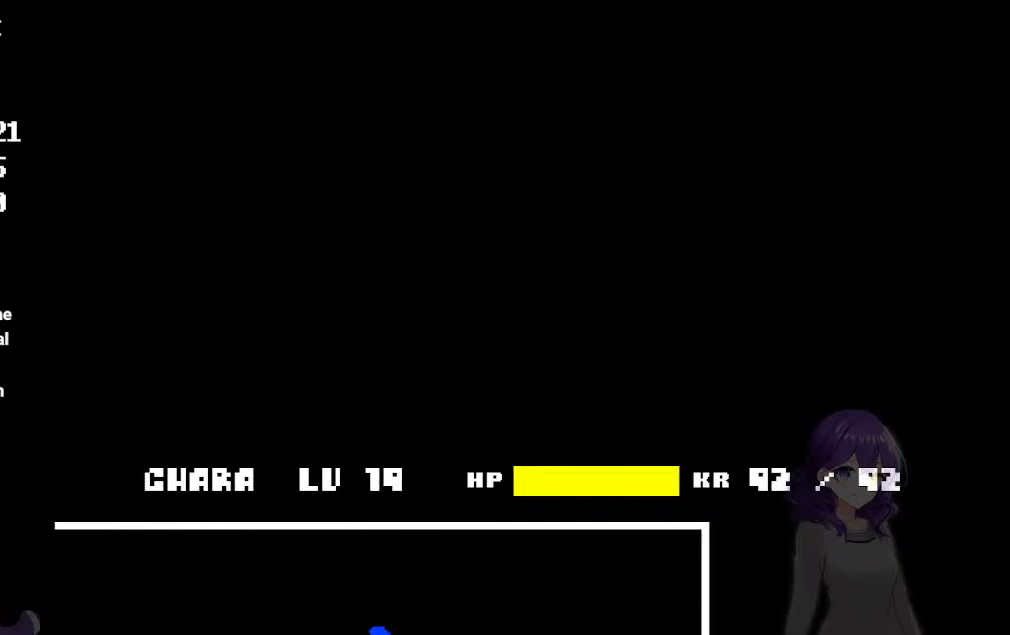
{"keys": [], "events": []}
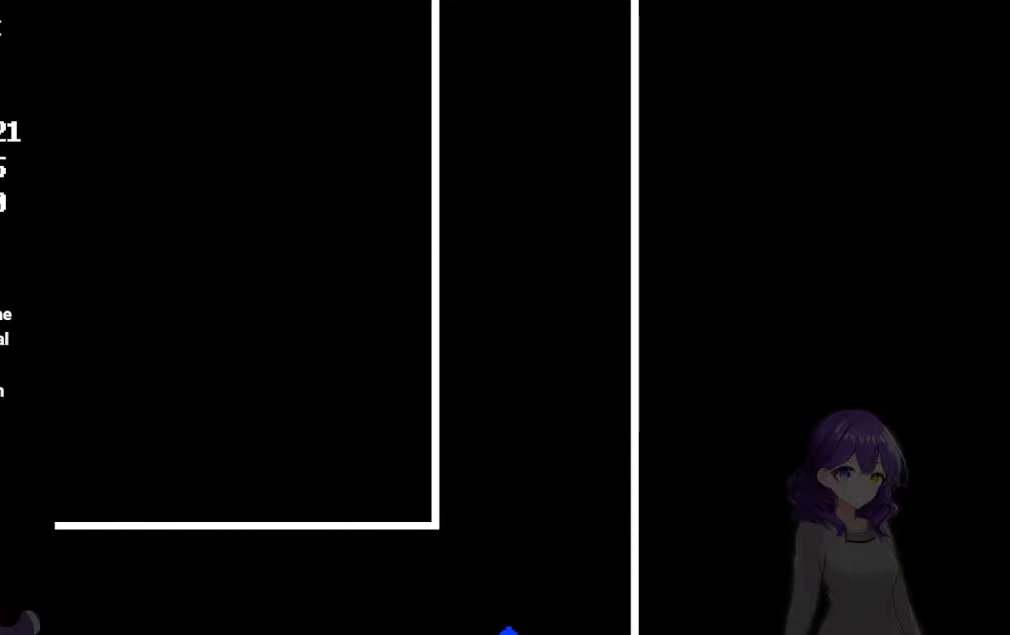
{"keys": ["right"], "events": [[67, "right", "down"], [200, "right", "up"], [483, "right", "down"]]}
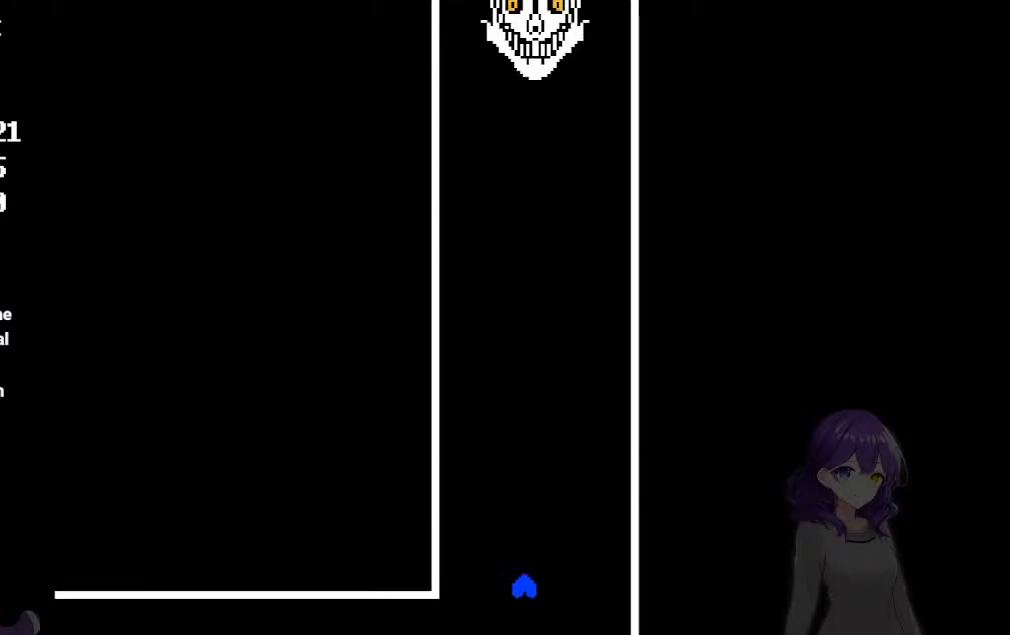
{"keys": [], "events": [[83, "right", "up"], [400, "right", "down"], [450, "right", "up"]]}
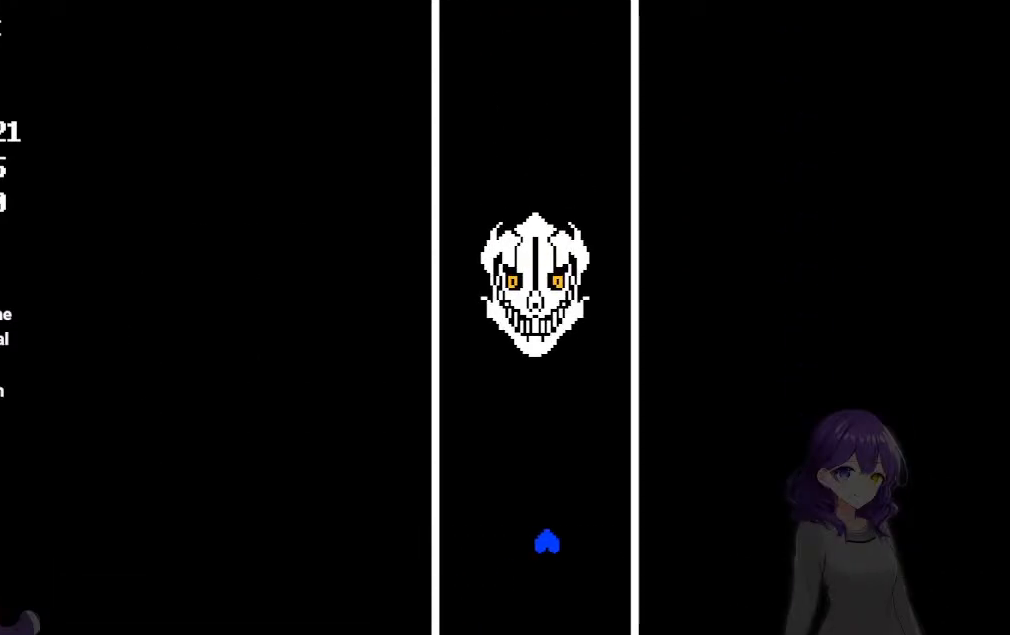
{"keys": [], "events": []}
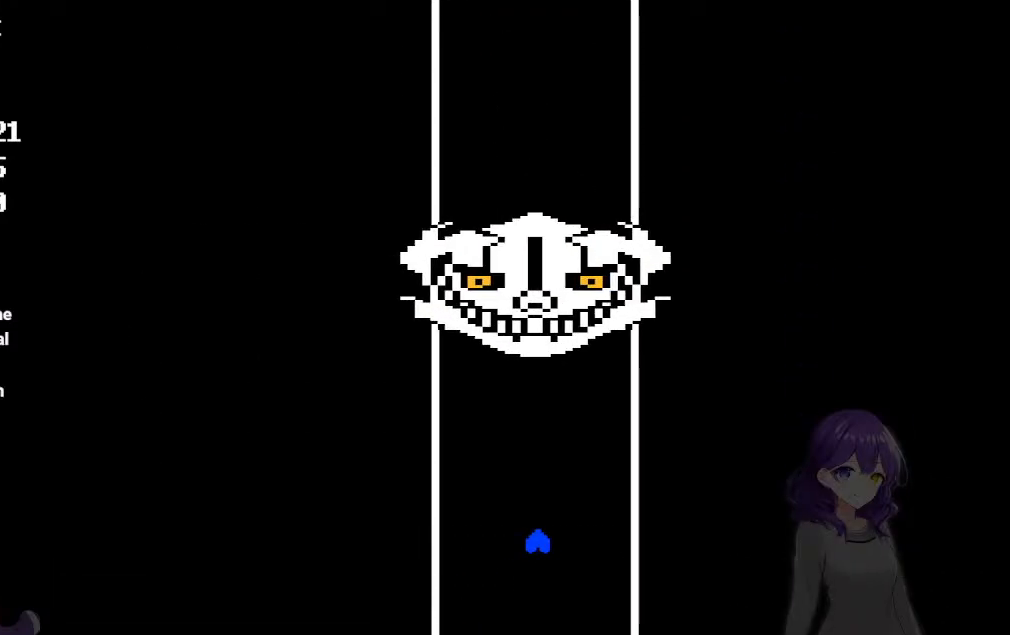
{"keys": [], "events": []}
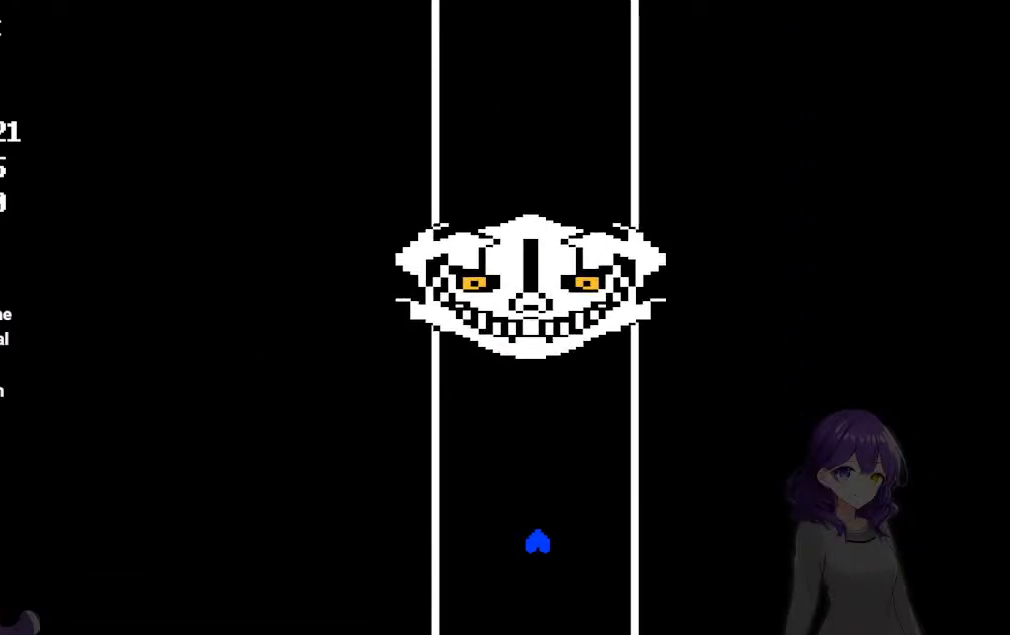
{"keys": [], "events": []}
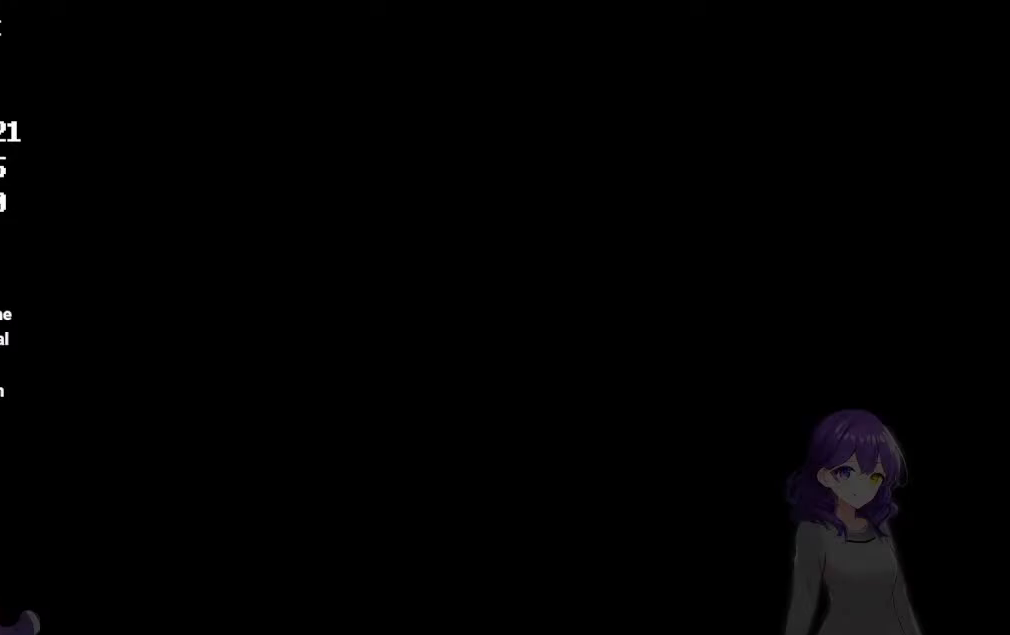
{"keys": [], "events": []}
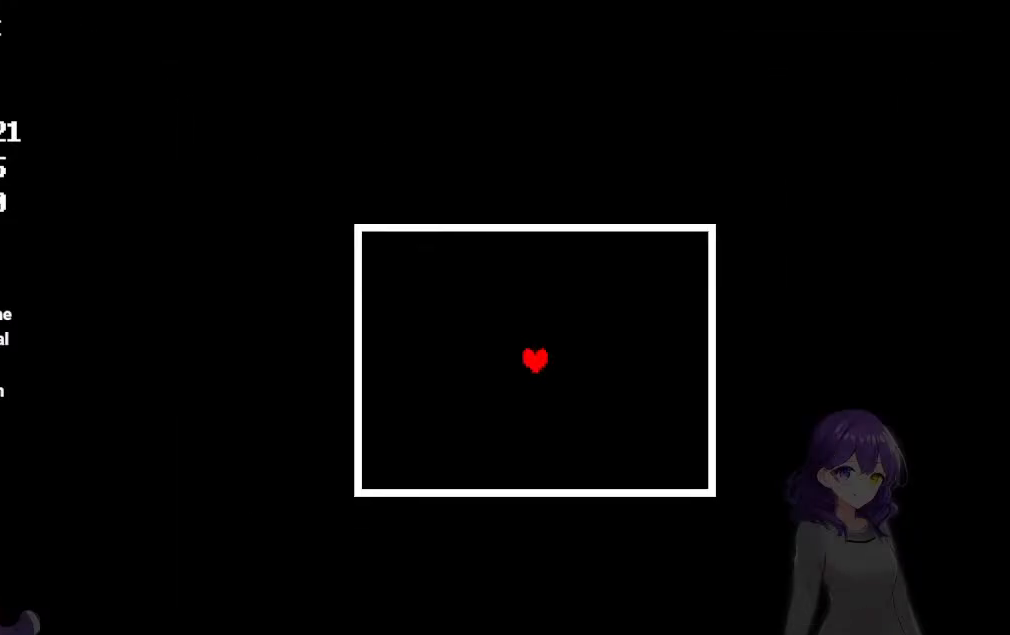
{"keys": [], "events": []}
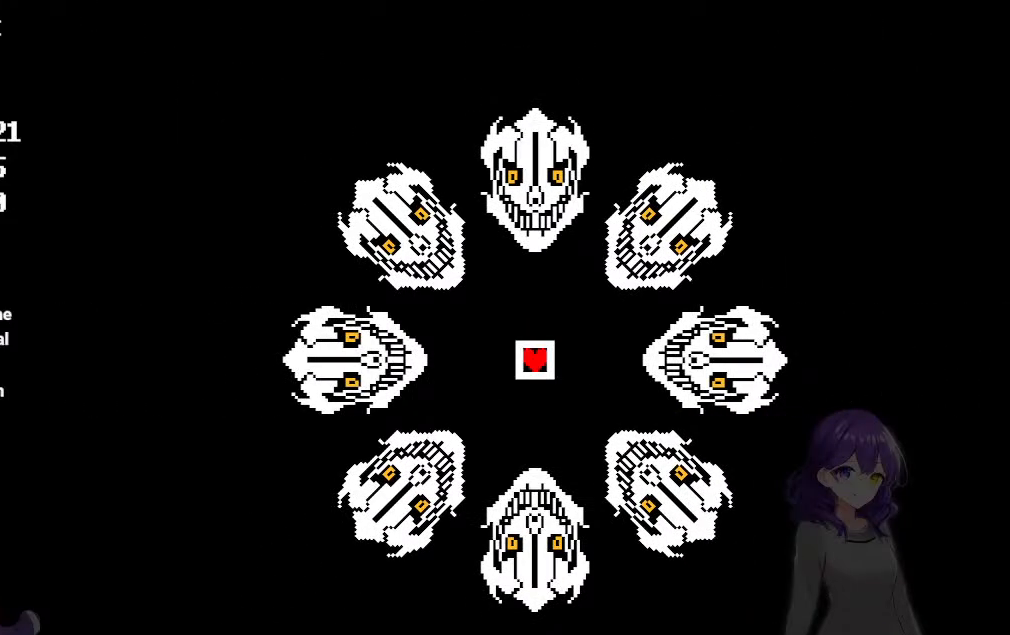
{"keys": [], "events": []}
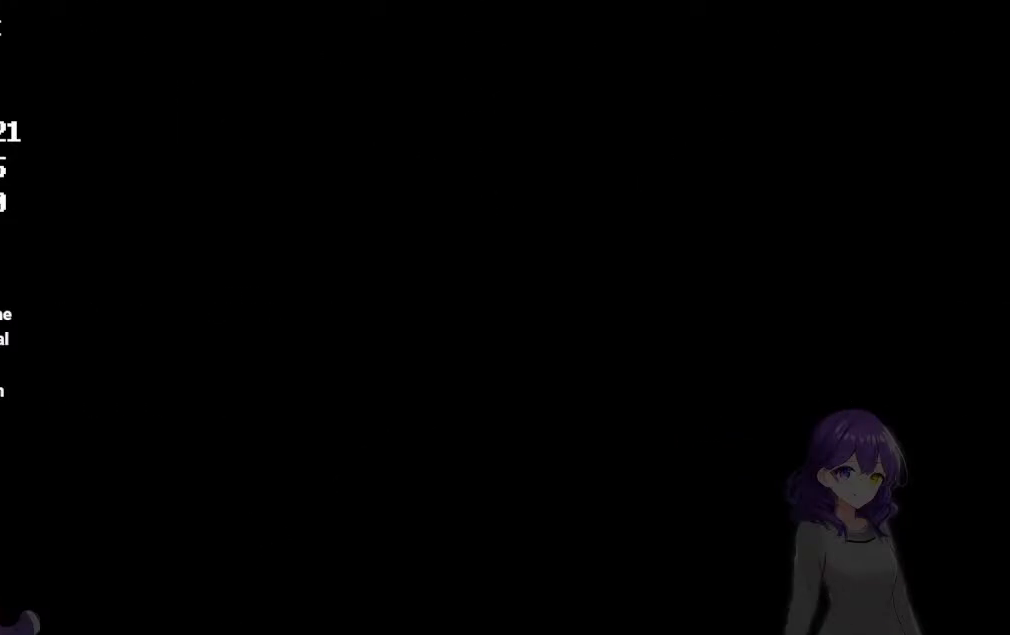
{"keys": ["up"], "events": [[417, "up", "down"]]}
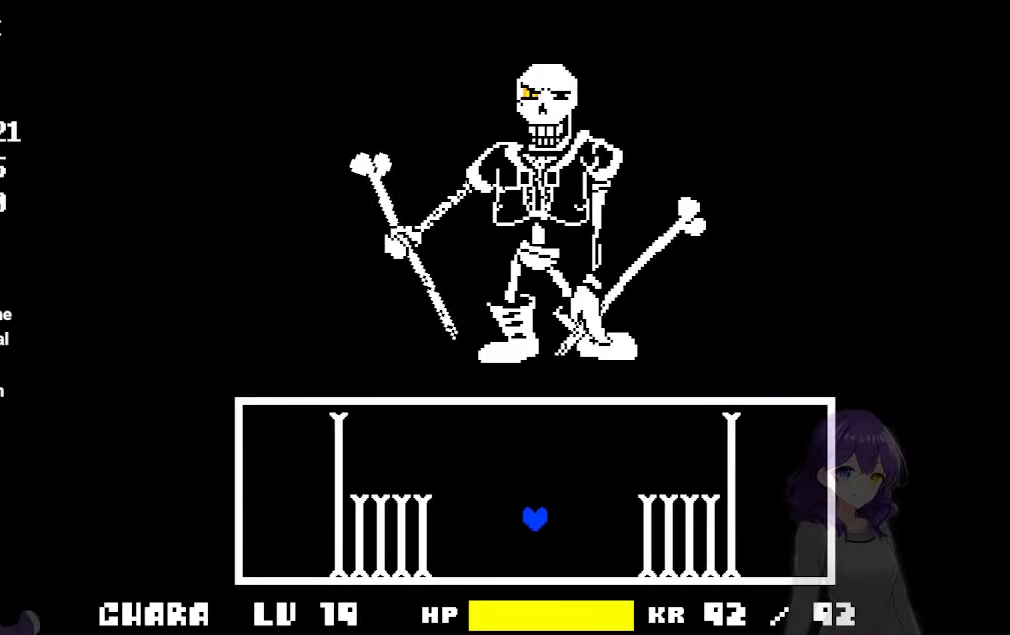
{"keys": ["up"], "events": []}
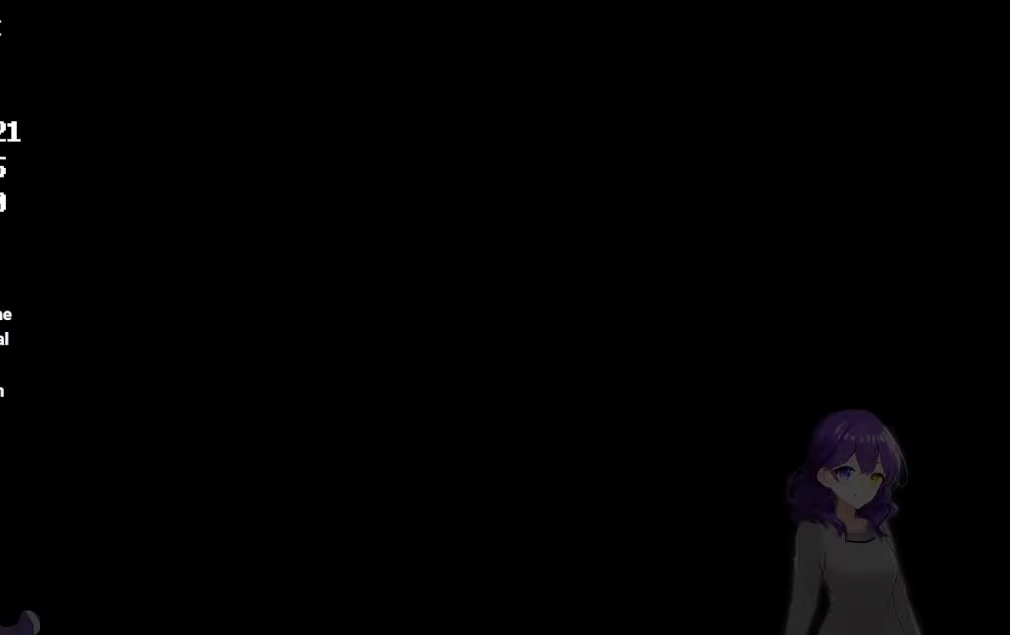
{"keys": ["up"], "events": []}
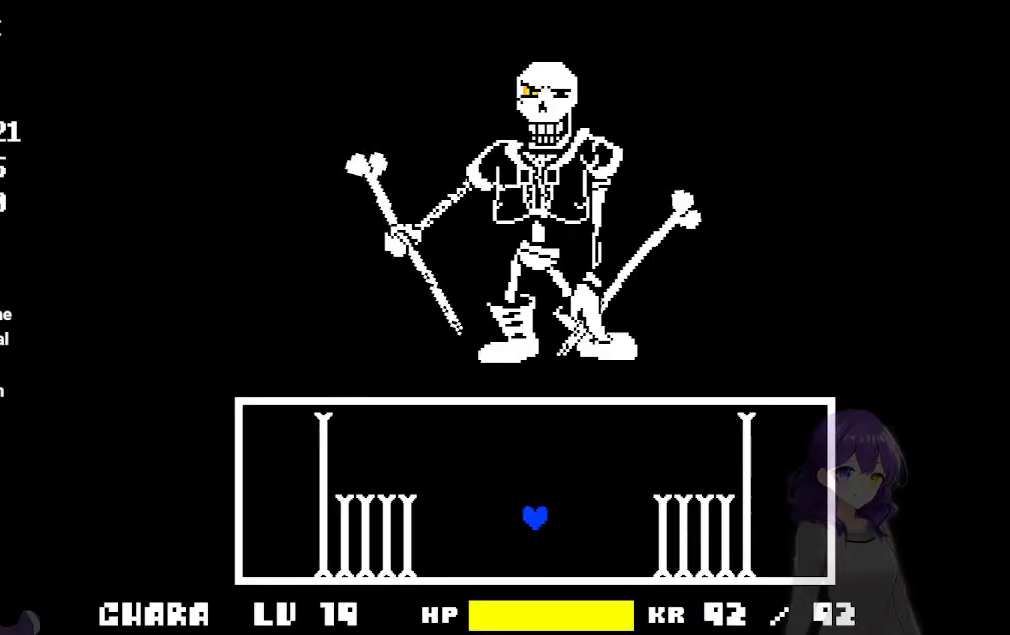
{"keys": ["right", "up"], "events": [[233, "right", "down"]]}
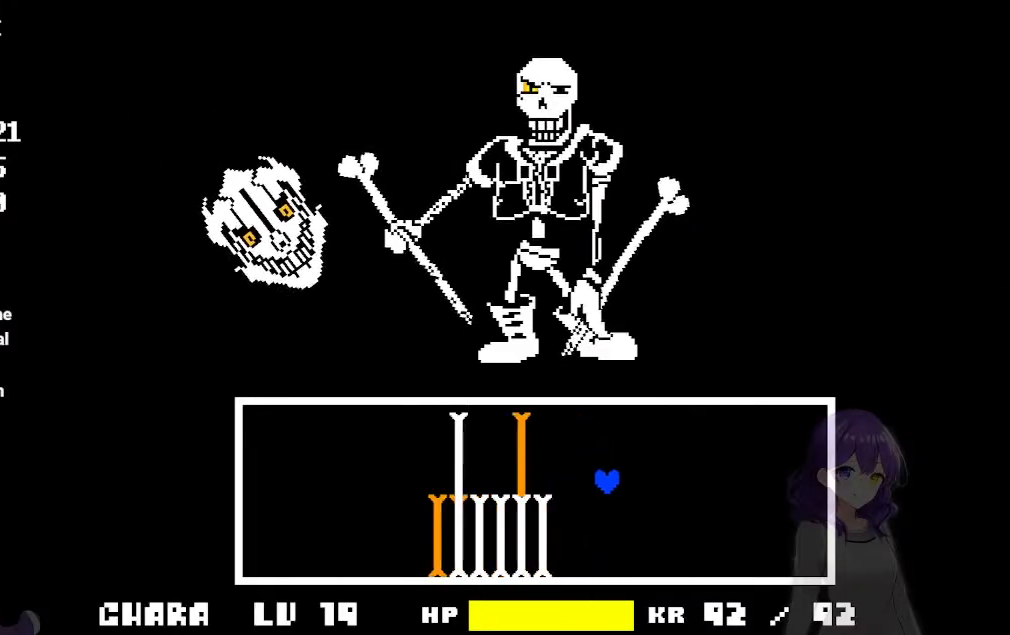
{"keys": ["right", "up"], "events": []}
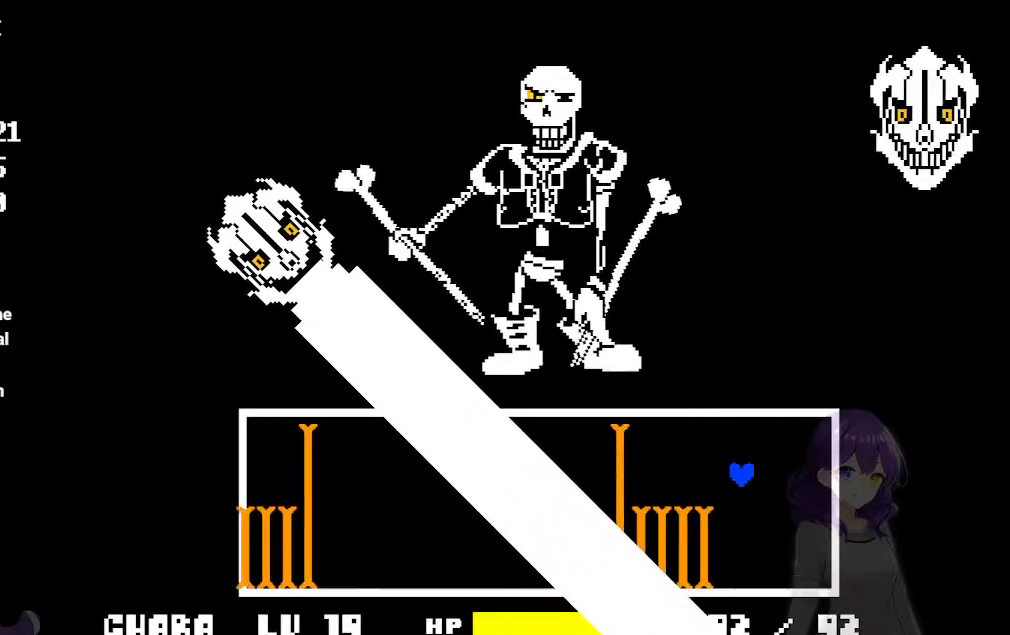
{"keys": ["left", "up"], "events": [[33, "right", "up"], [83, "left", "down"]]}
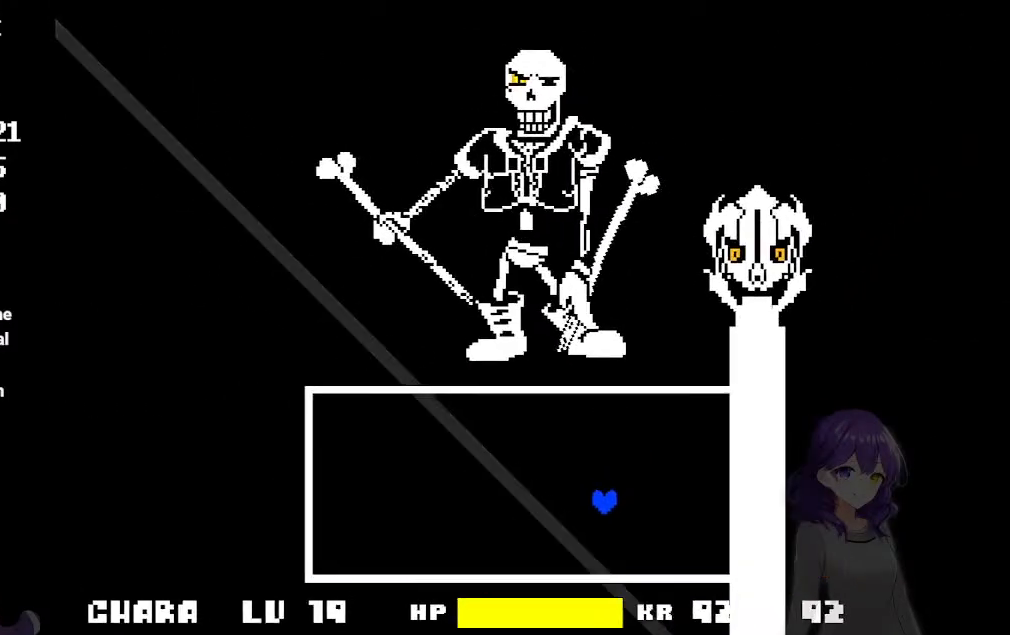
{"keys": ["left"], "events": [[50, "up", "up"]]}
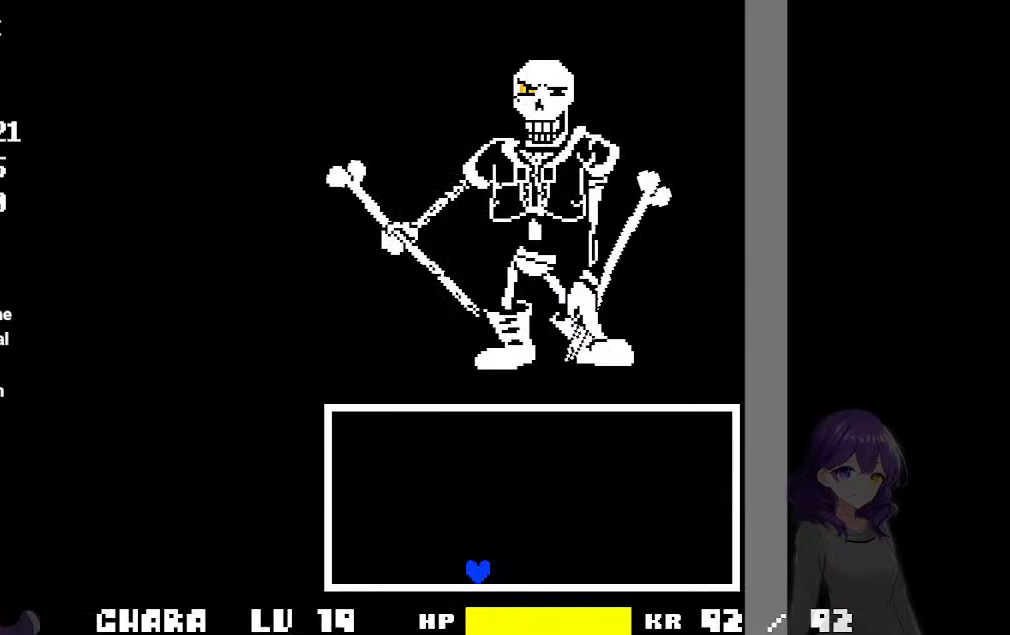
{"keys": [], "events": [[17, "left", "up"], [17, "right", "down"], [300, "right", "up"]]}
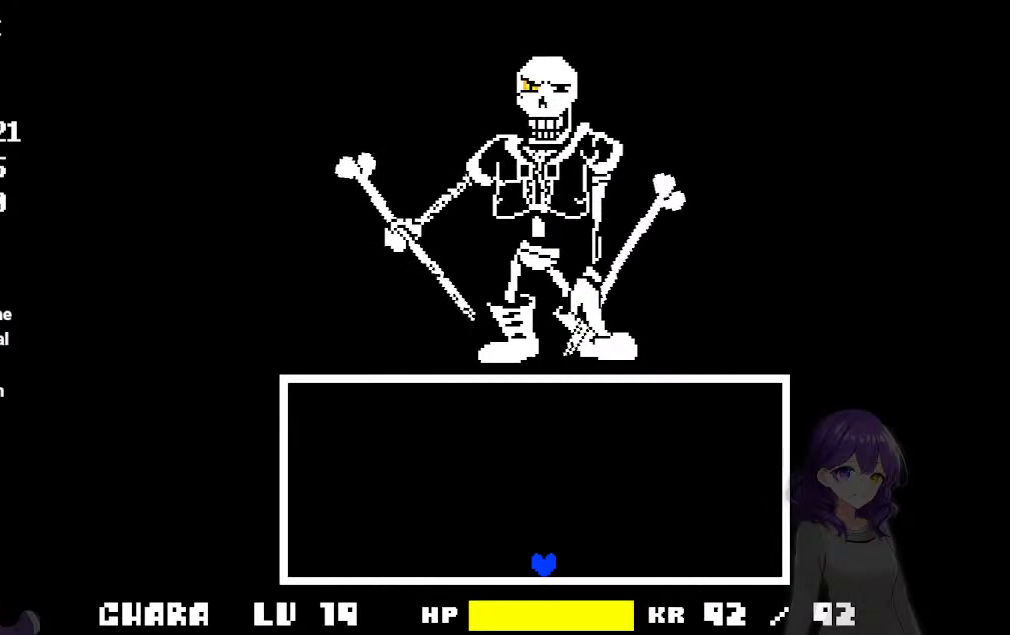
{"keys": [], "events": [[267, "z", "down"], [317, "z", "up"], [400, "z", "down"], [450, "z", "up"]]}
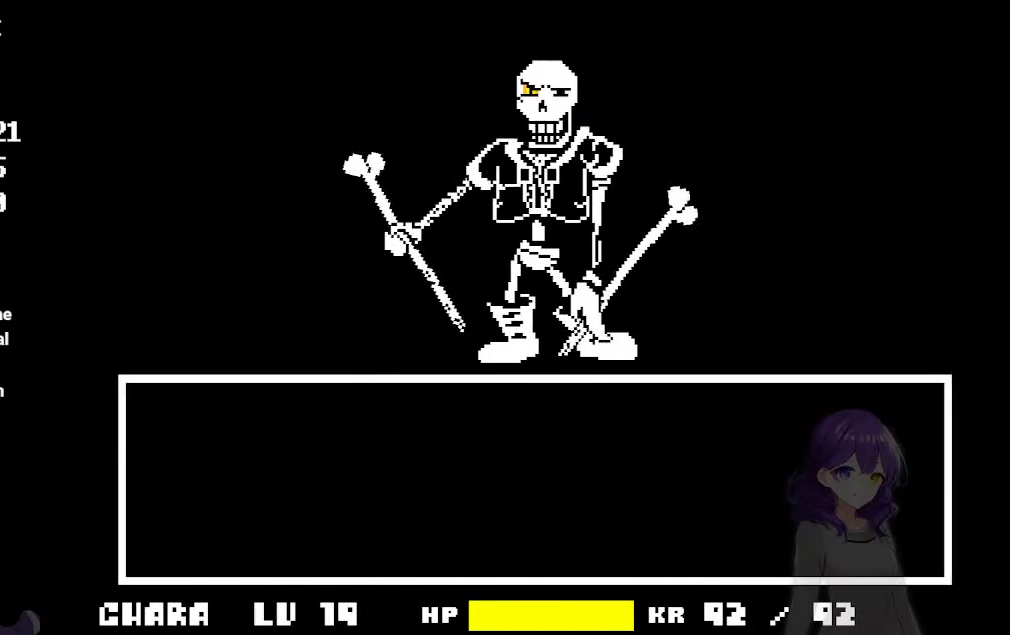
{"keys": [], "events": [[50, "z", "down"], [100, "z", "up"], [133, "z", "down"], [183, "z", "up"], [283, "z", "down"], [333, "z", "up"]]}